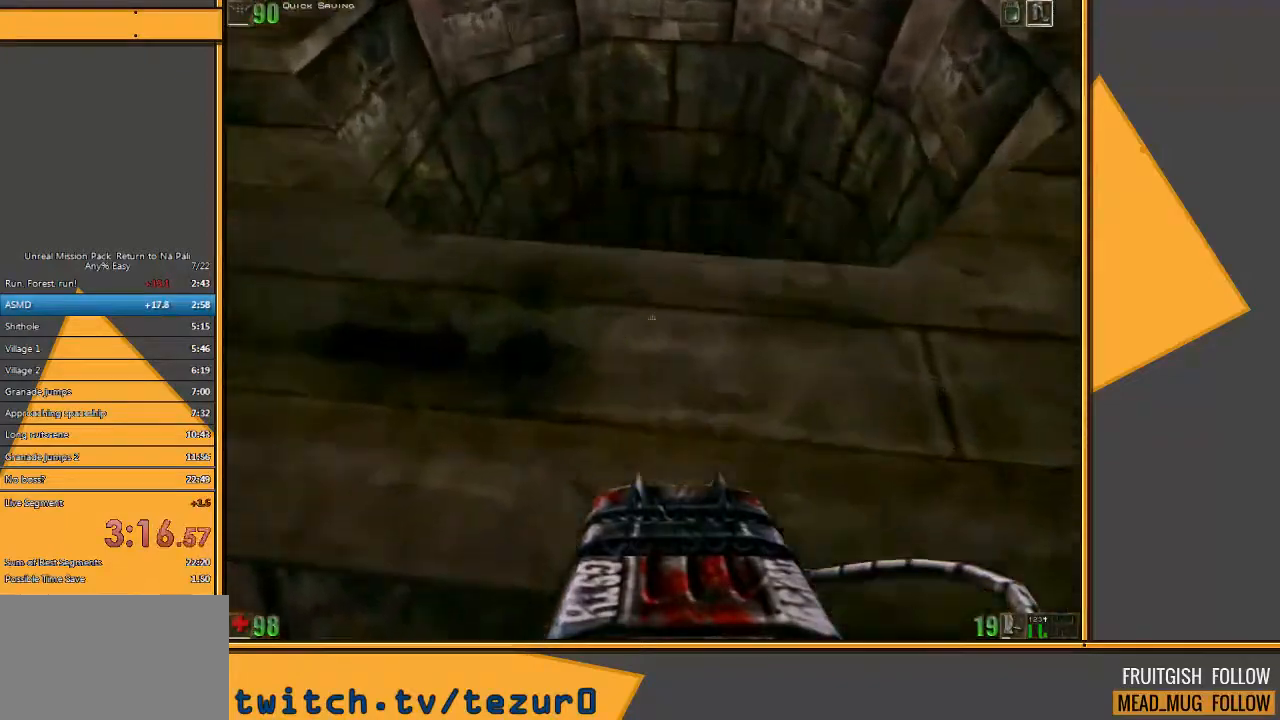
Gameplay with keyboard and mouse; each line is a JSON object with the keys and mouse buttons held at the frame after it. "events" lists presses ("down") and releases ("up") of "1", "2", "3", "4", "5", "a", "alt", "c", "ctrl", "d", "e", "f", "q", "r", "s", "shift", "space", "tab", "v", "w", "x", "z", "mouse_left" and "mouse_right" between this image and that frame as [ms after this image, input, new state], when the widget could be followed in between. "mouse_left", "mouse_right" = the "left", "right" buttons of the "mouse" list. No other keys are recorded. Mouse movement is not recorded.
{"keys": [], "mouse": [], "events": [[317, "w", "up"]]}
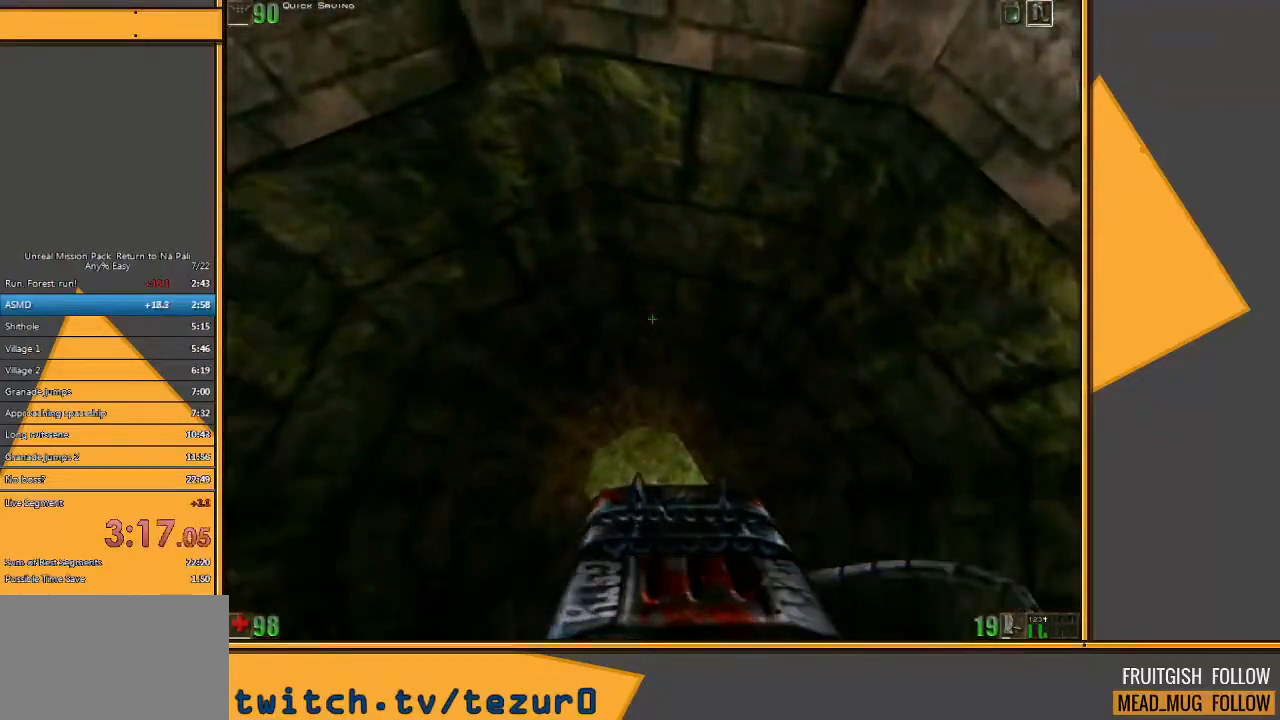
{"keys": [], "mouse": [], "events": [[83, "s", "down"], [450, "s", "up"]]}
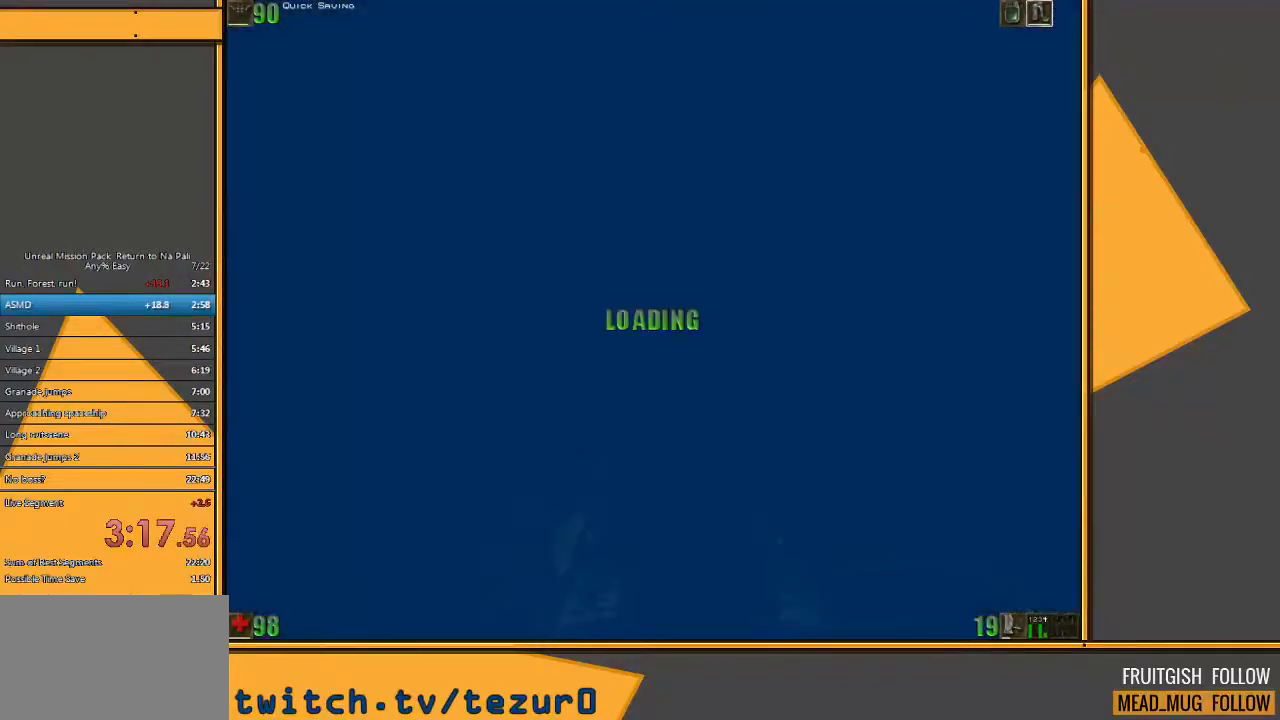
{"keys": [], "mouse": [], "events": []}
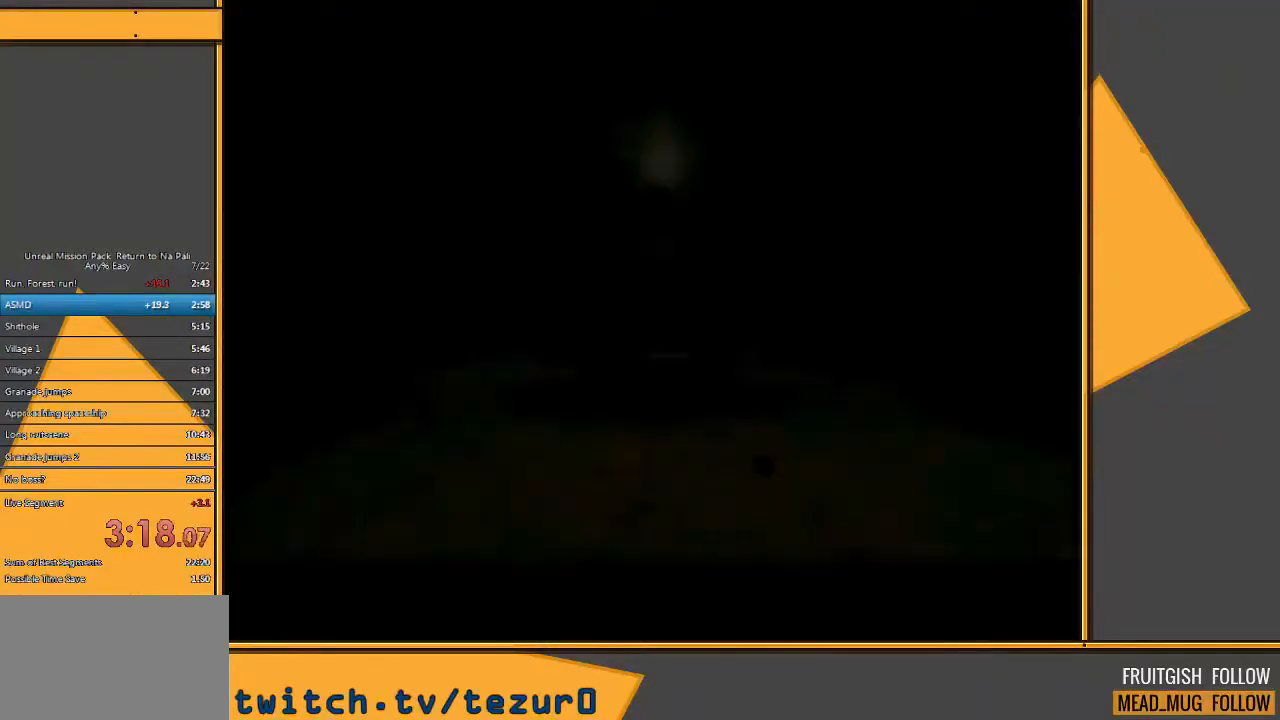
{"keys": [], "mouse": [], "events": [[33, "mouse_left", "down"], [100, "mouse_left", "up"]]}
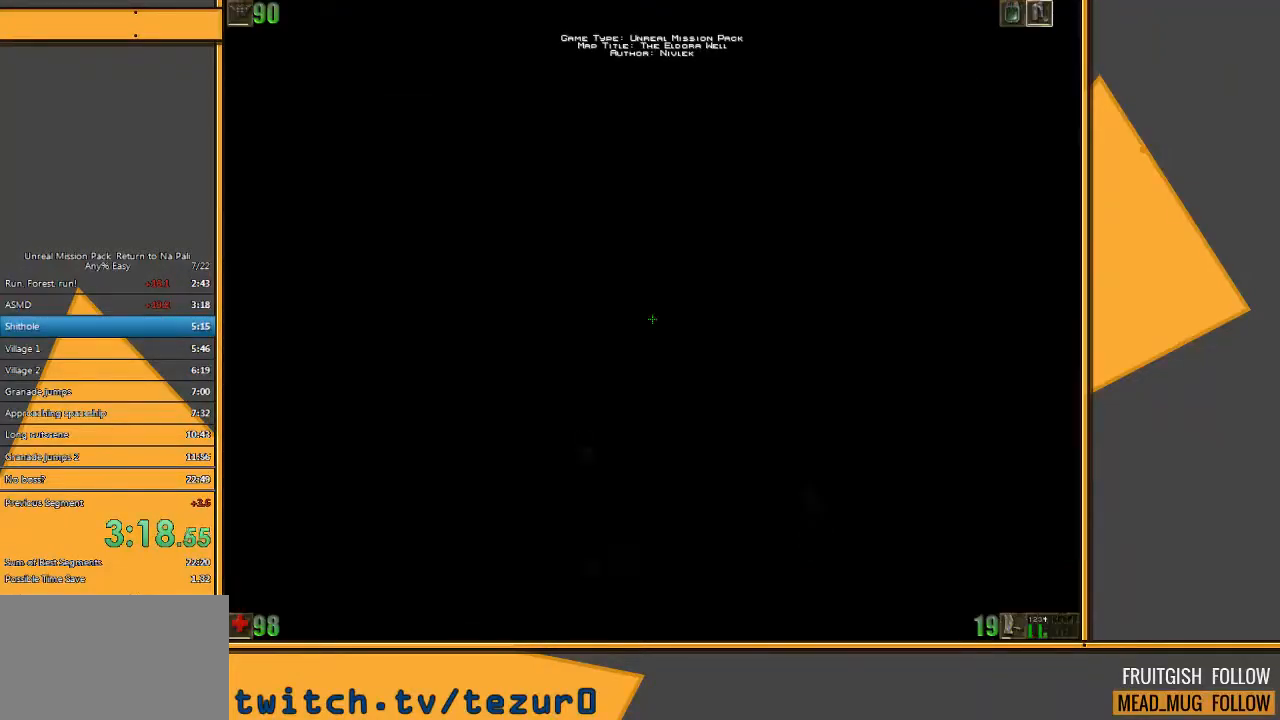
{"keys": ["space", "w"], "mouse": [], "events": [[233, "w", "down"], [367, "space", "down"]]}
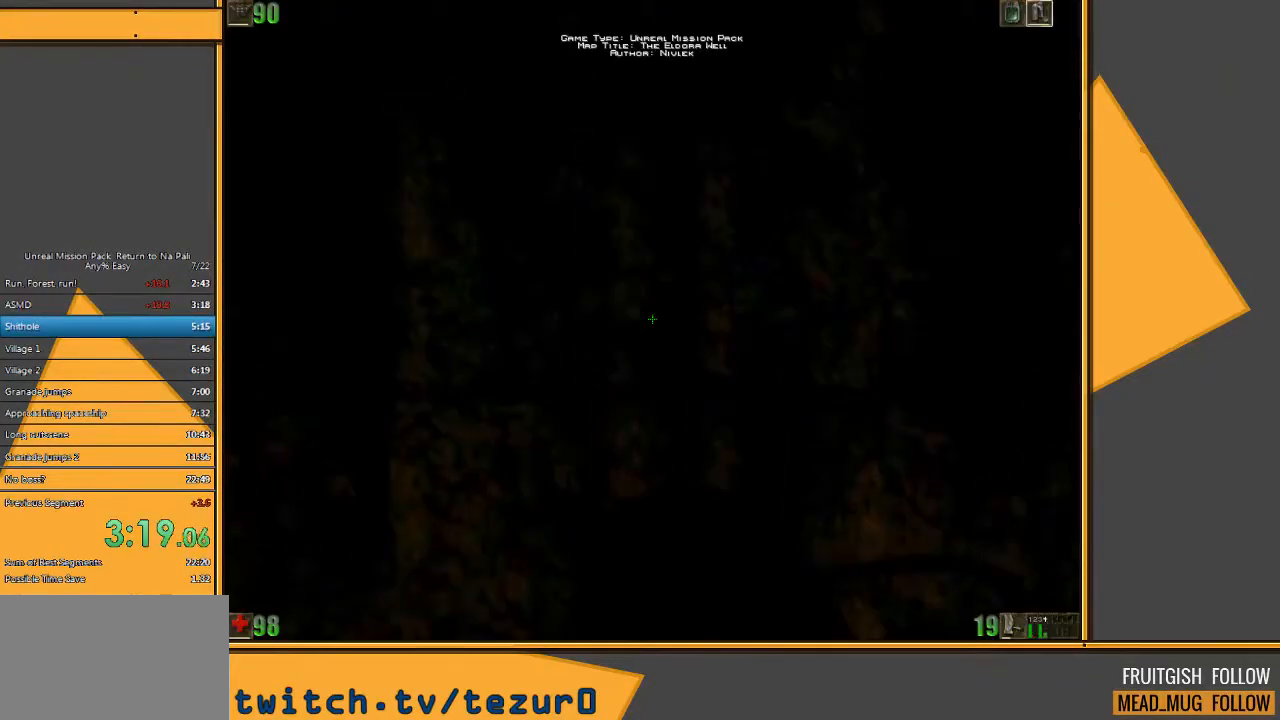
{"keys": ["space", "w"], "mouse": [], "events": []}
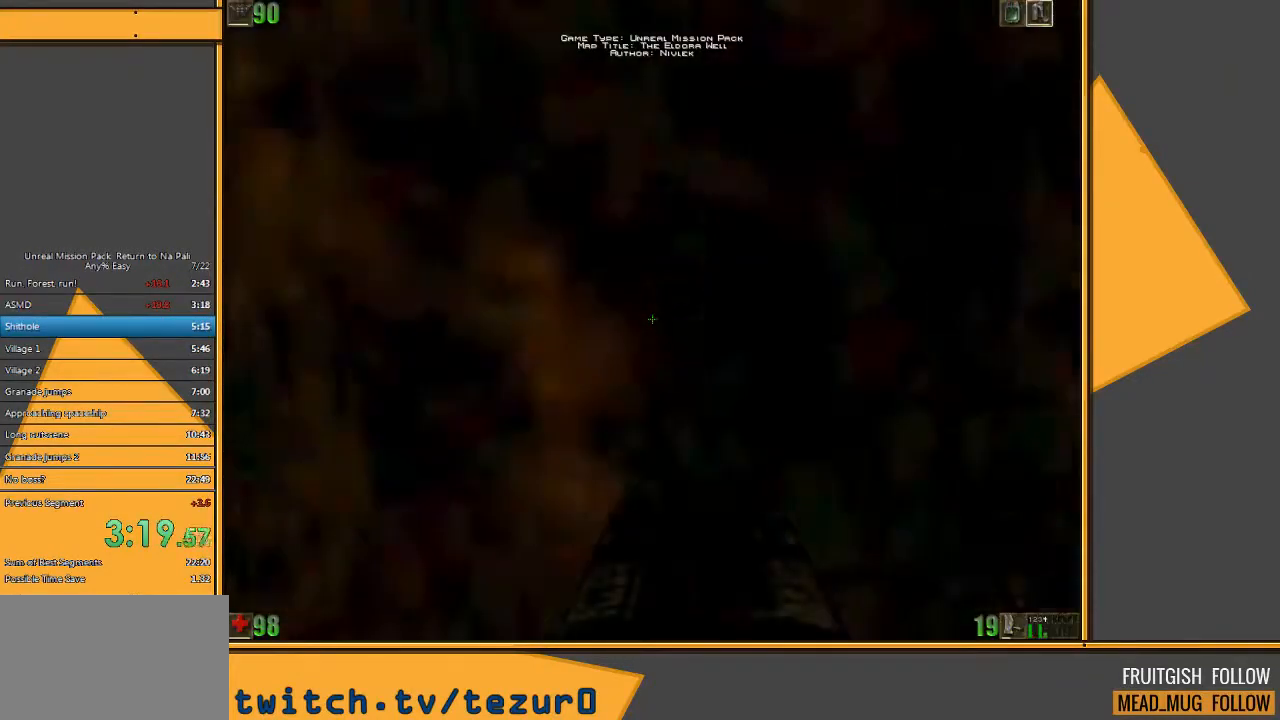
{"keys": ["space", "w"], "mouse": [], "events": []}
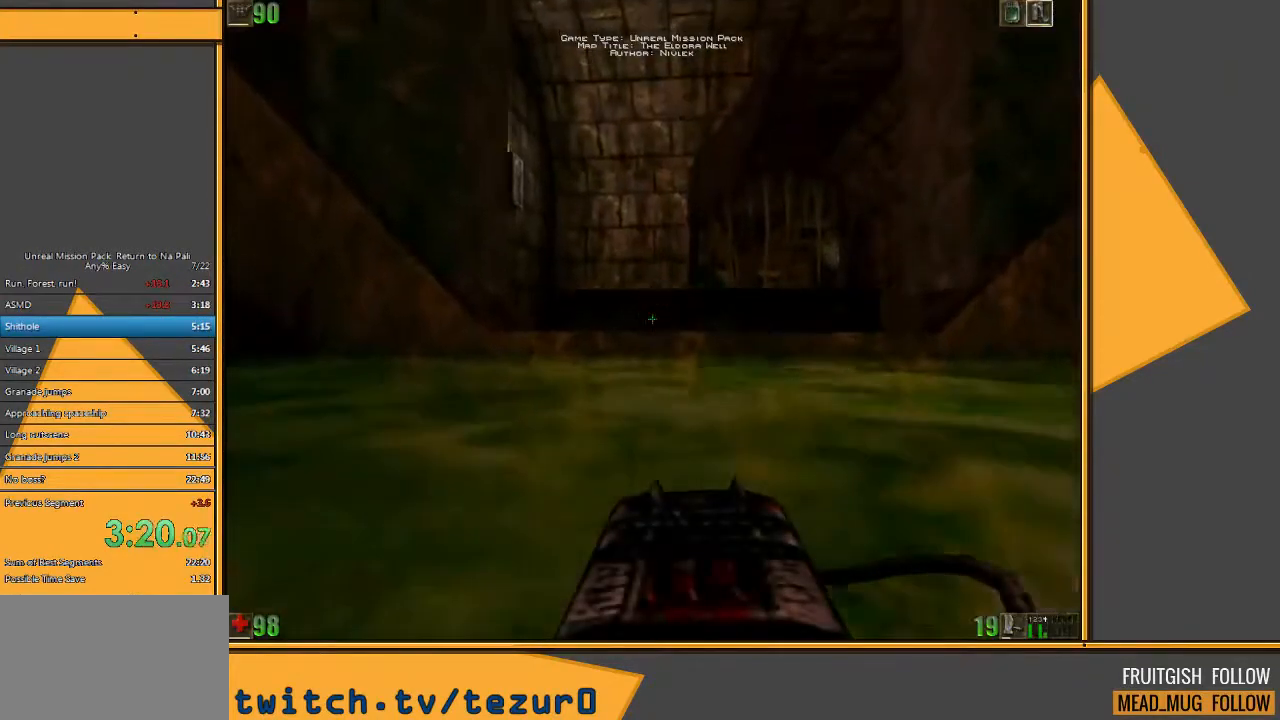
{"keys": ["space", "w"], "mouse": [], "events": []}
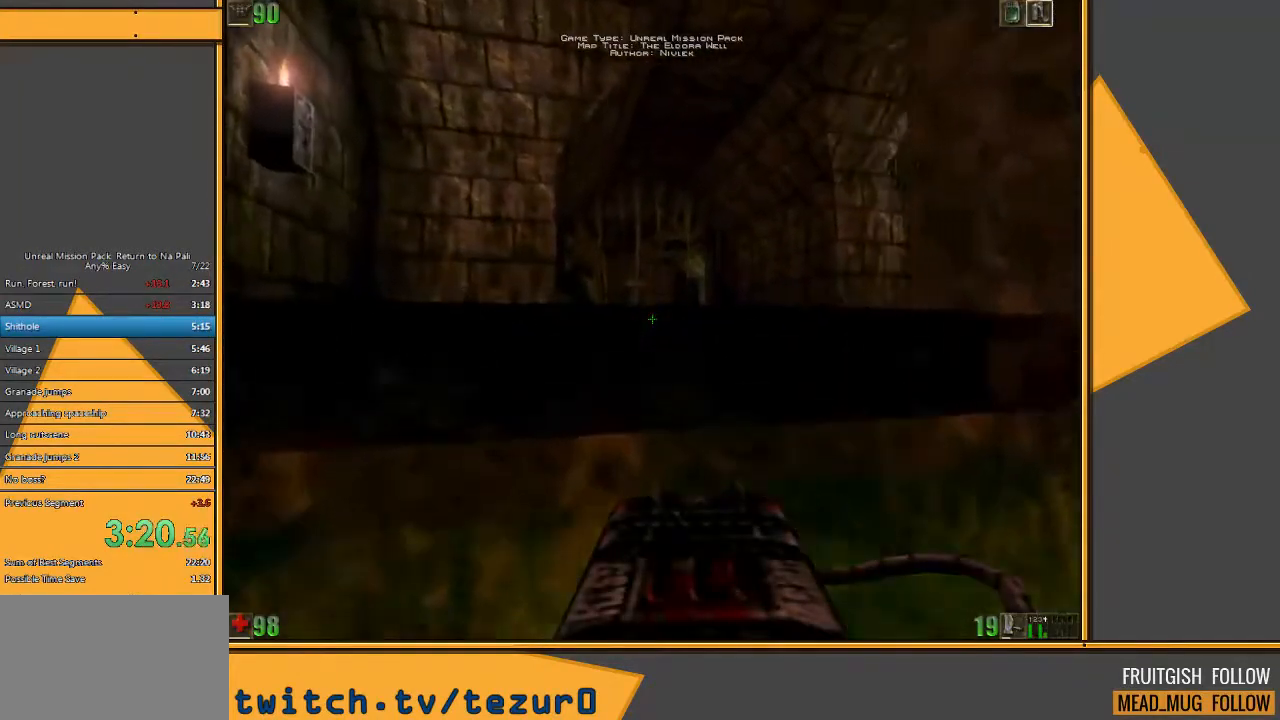
{"keys": ["w"], "mouse": [], "events": [[367, "space", "up"]]}
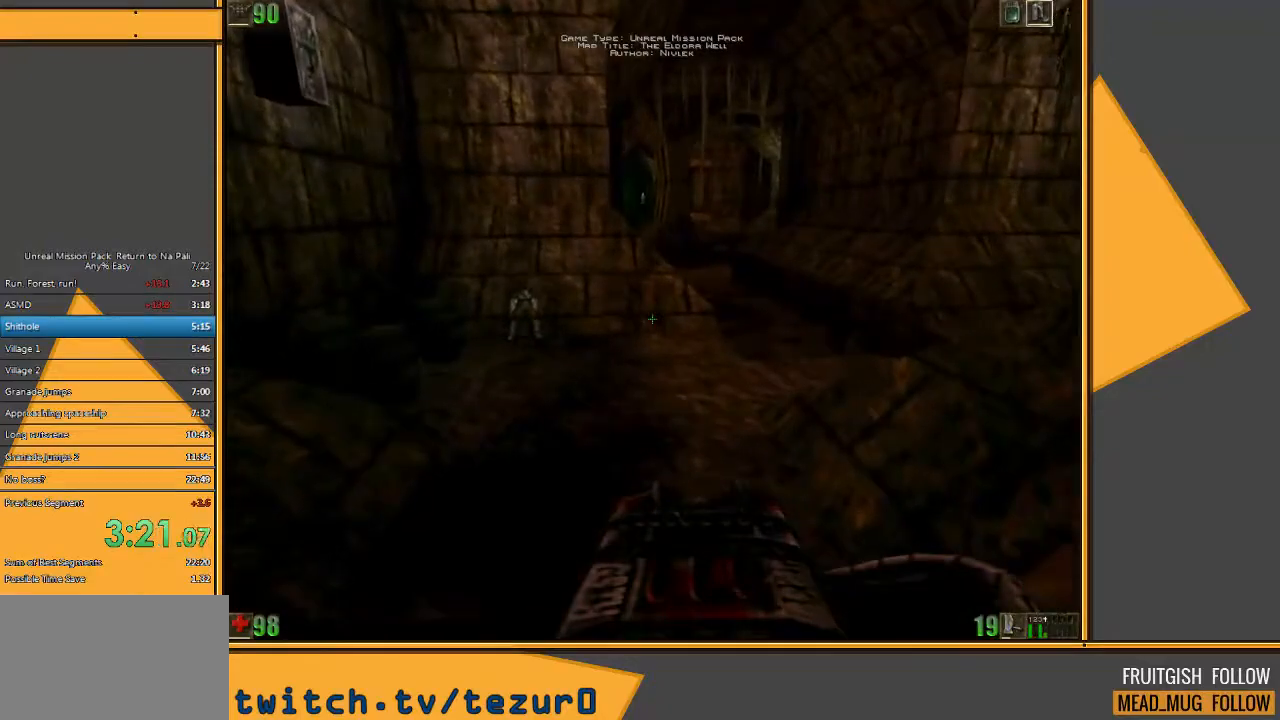
{"keys": ["d", "w"], "mouse": [], "events": [[467, "d", "down"]]}
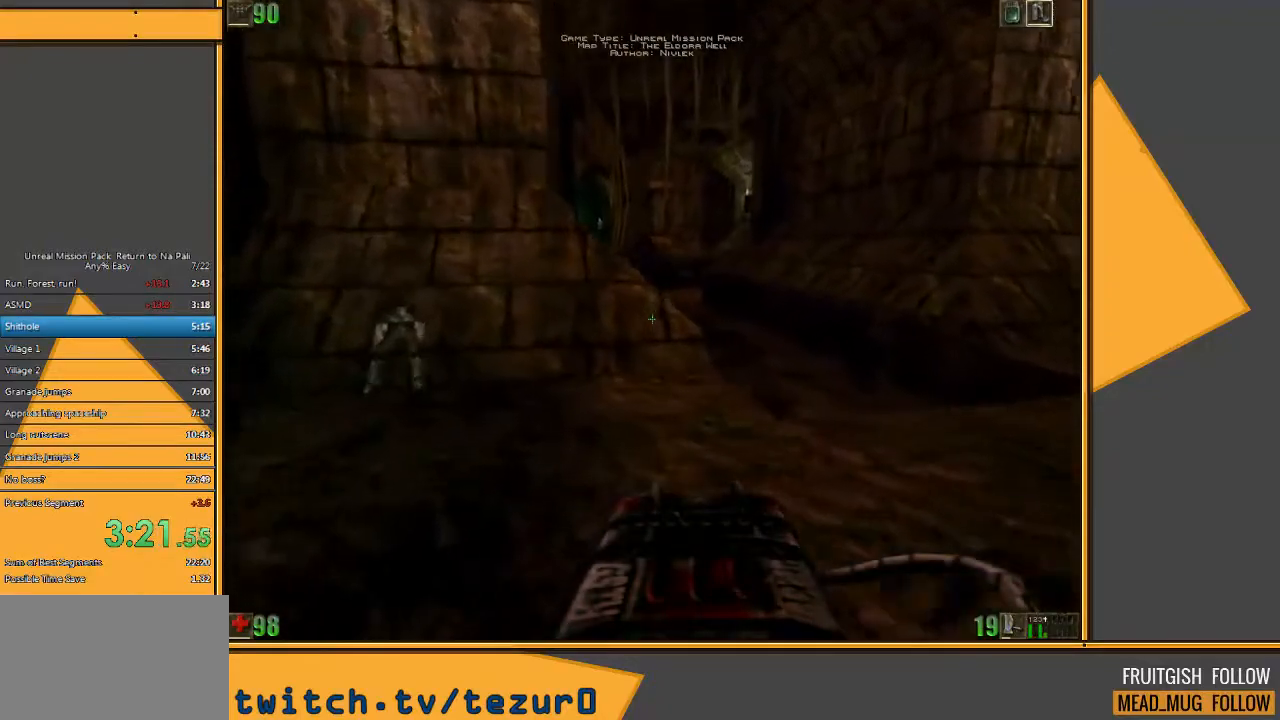
{"keys": ["w"], "mouse": [], "events": [[117, "d", "up"]]}
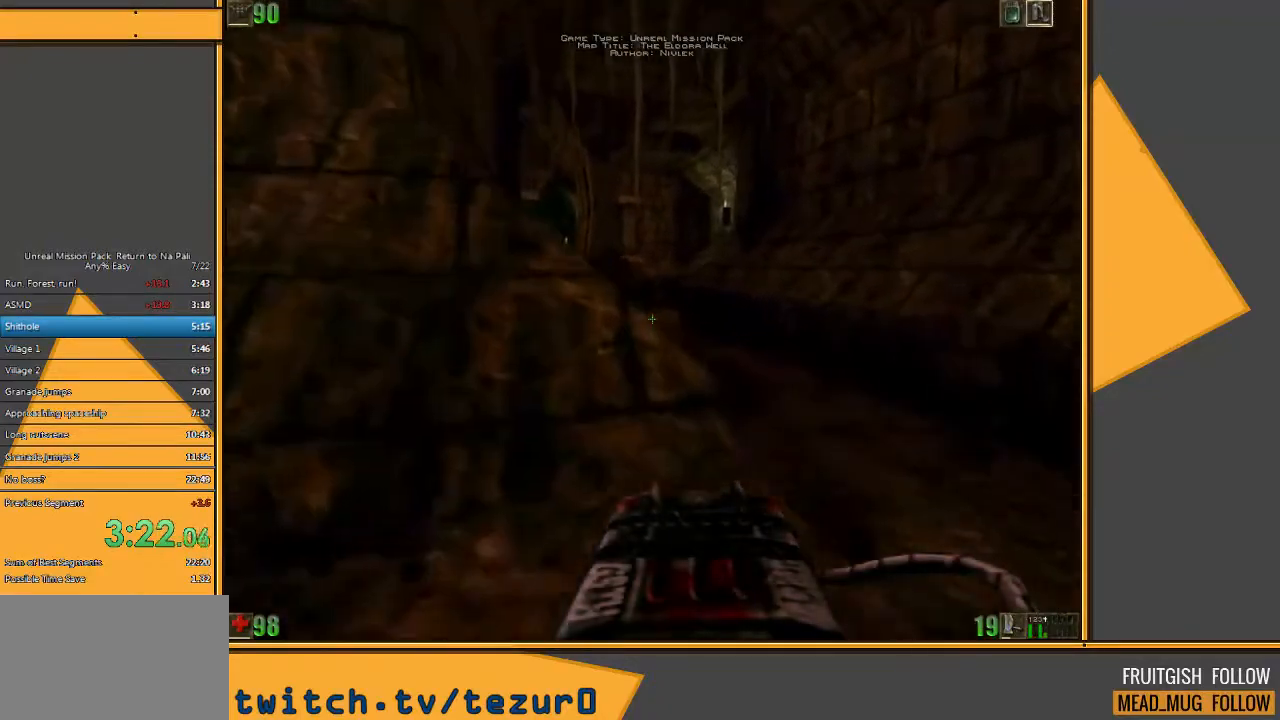
{"keys": ["w"], "mouse": [], "events": [[83, "space", "down"], [250, "space", "up"], [317, "a", "down"], [467, "a", "up"]]}
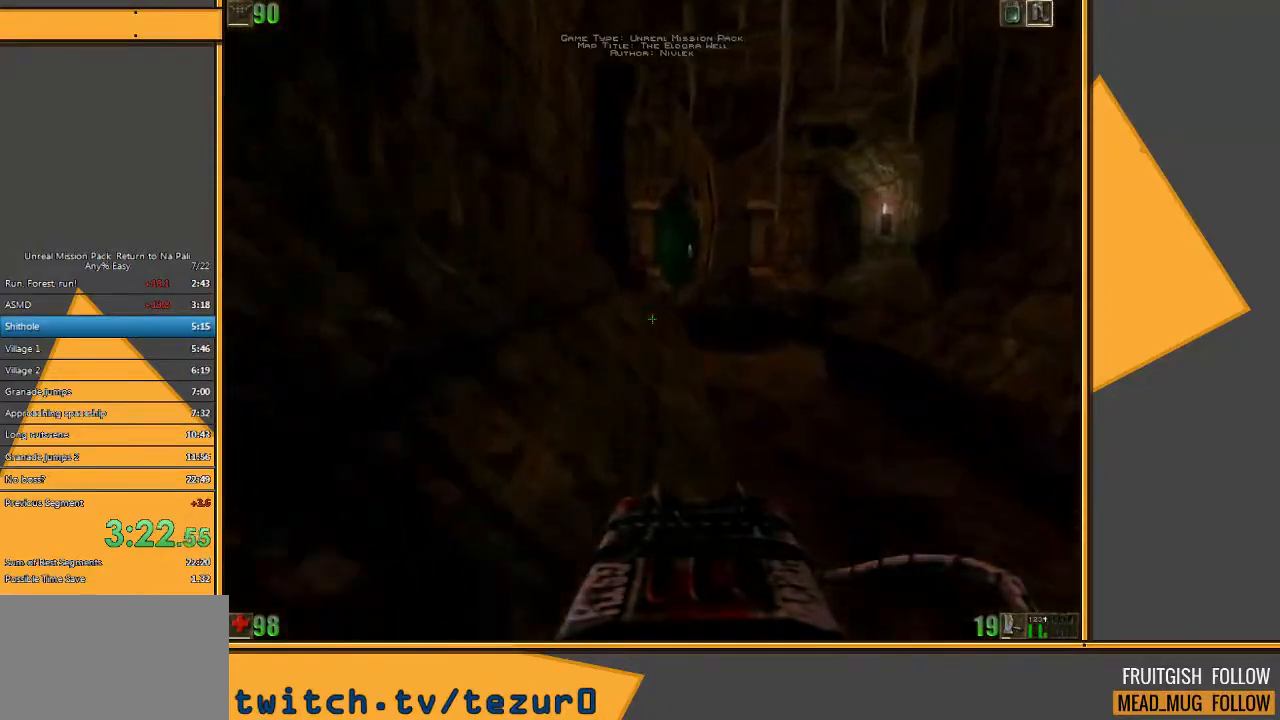
{"keys": ["d", "w"], "mouse": [], "events": [[300, "d", "down"], [367, "d", "up"], [433, "d", "down"]]}
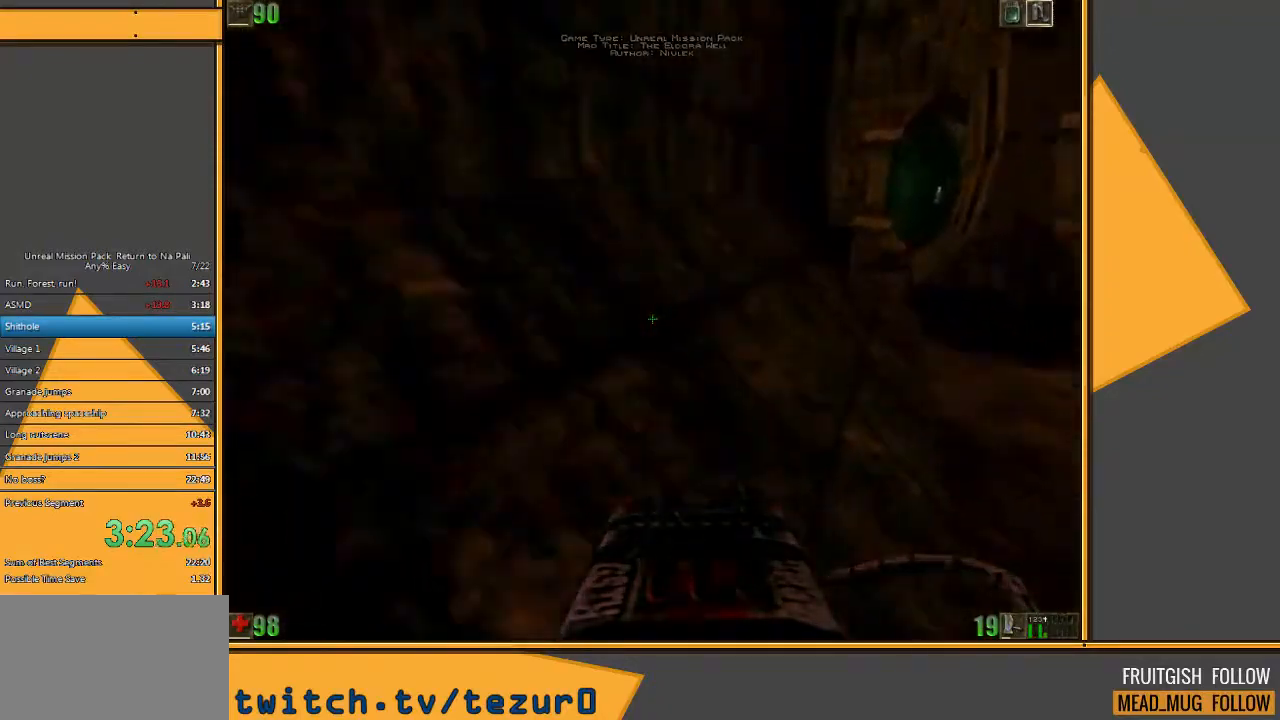
{"keys": ["a", "w"], "mouse": [], "events": [[183, "d", "up"], [450, "a", "down"]]}
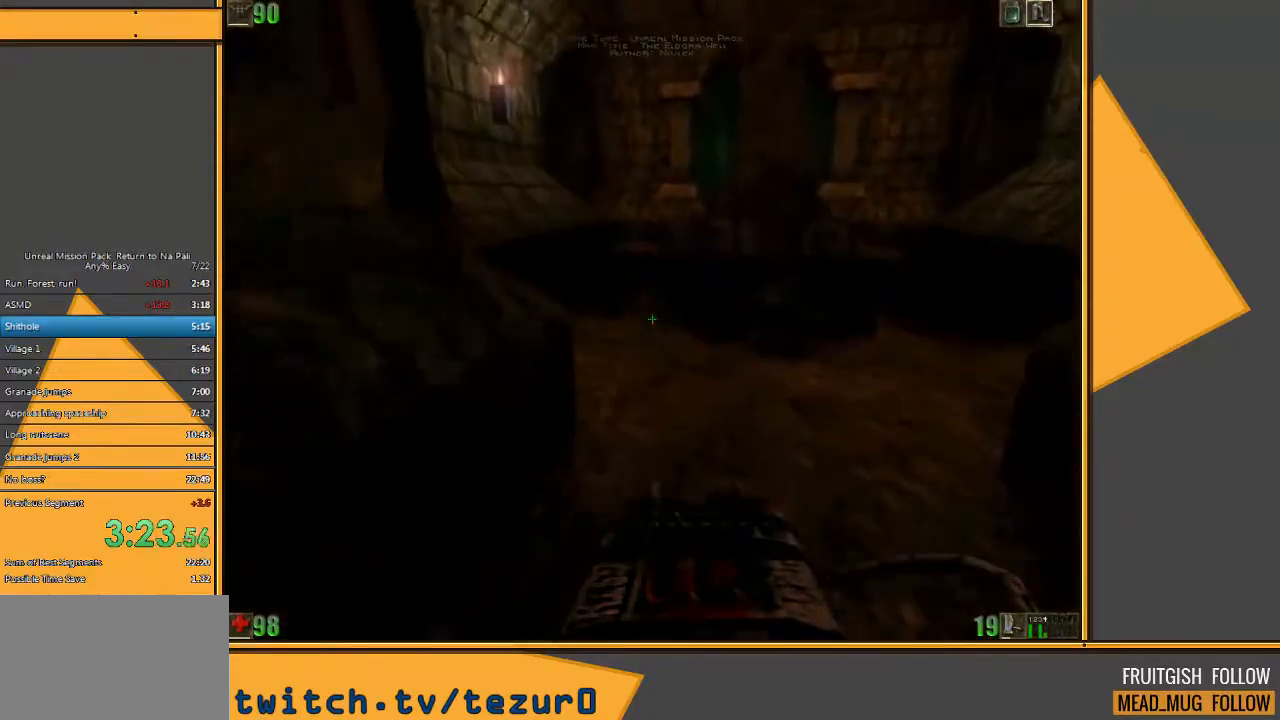
{"keys": ["a", "w"], "mouse": [], "events": [[217, "a", "up"], [400, "a", "down"]]}
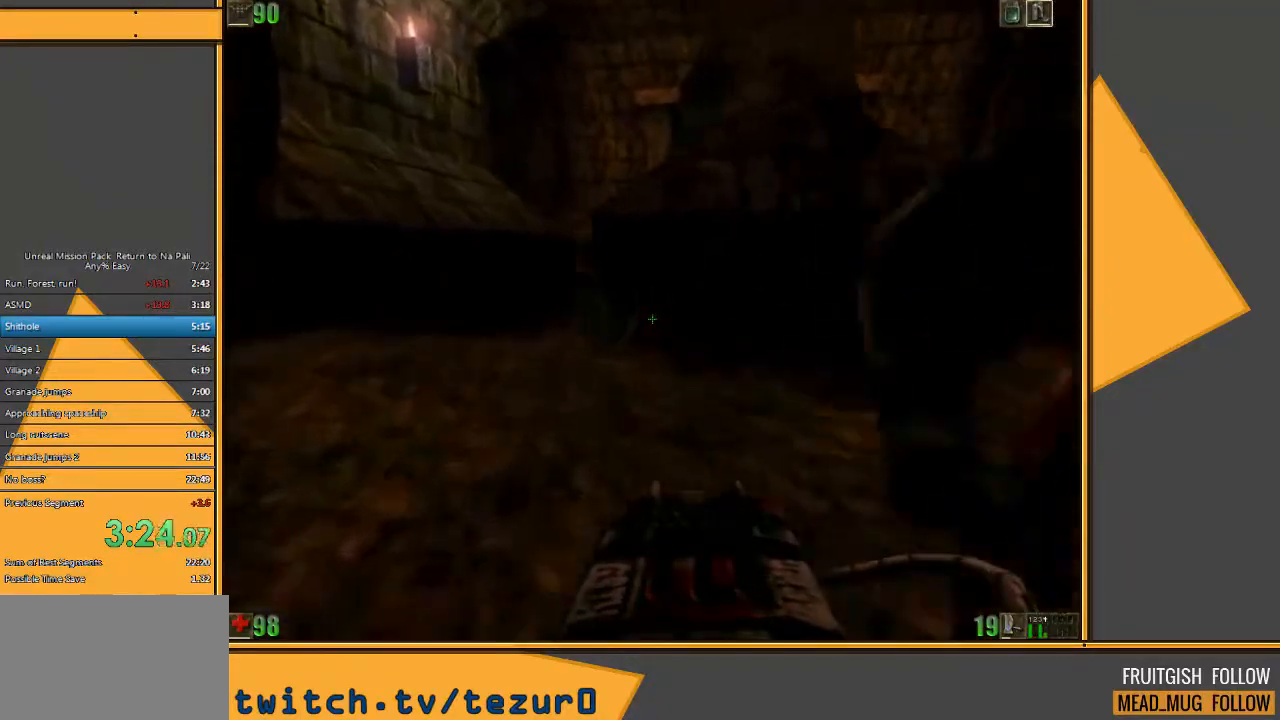
{"keys": ["a", "w"], "mouse": [], "events": [[100, "a", "up"], [200, "a", "down"], [300, "a", "up"], [367, "a", "down"]]}
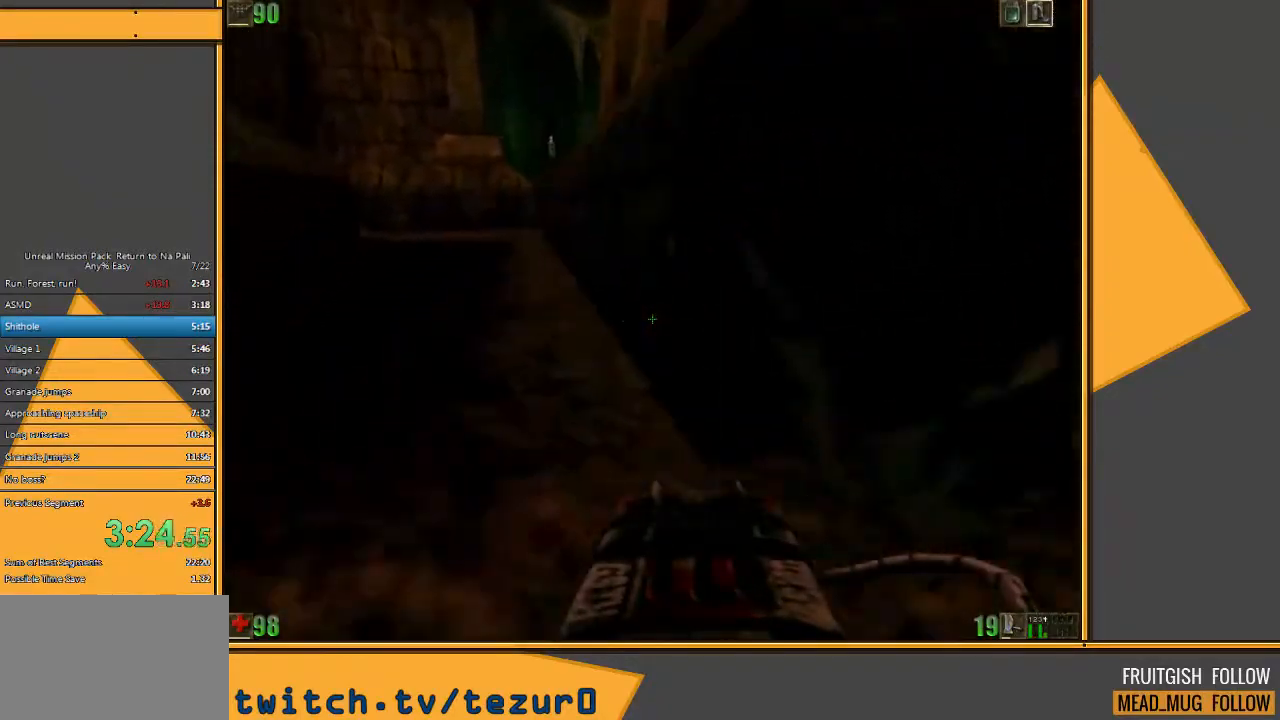
{"keys": ["w"], "mouse": [], "events": [[100, "a", "up"]]}
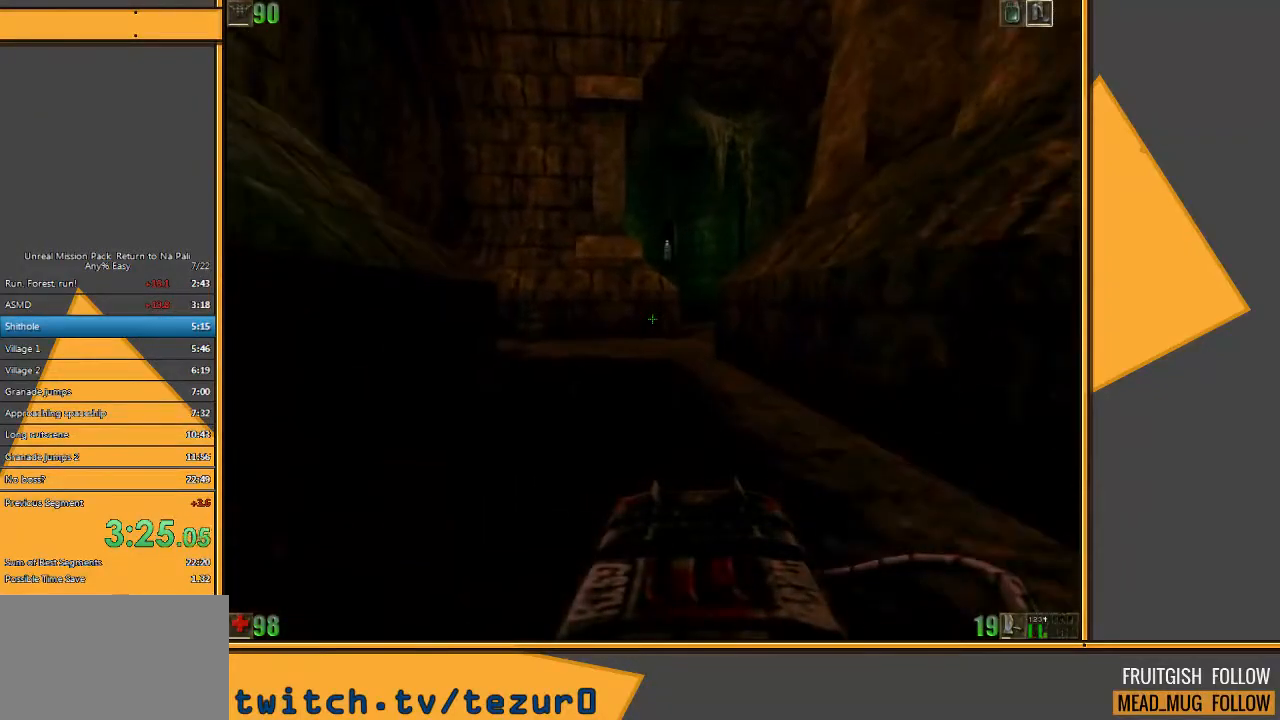
{"keys": ["a", "w"], "mouse": [], "events": [[250, "a", "down"], [350, "a", "up"], [417, "a", "down"]]}
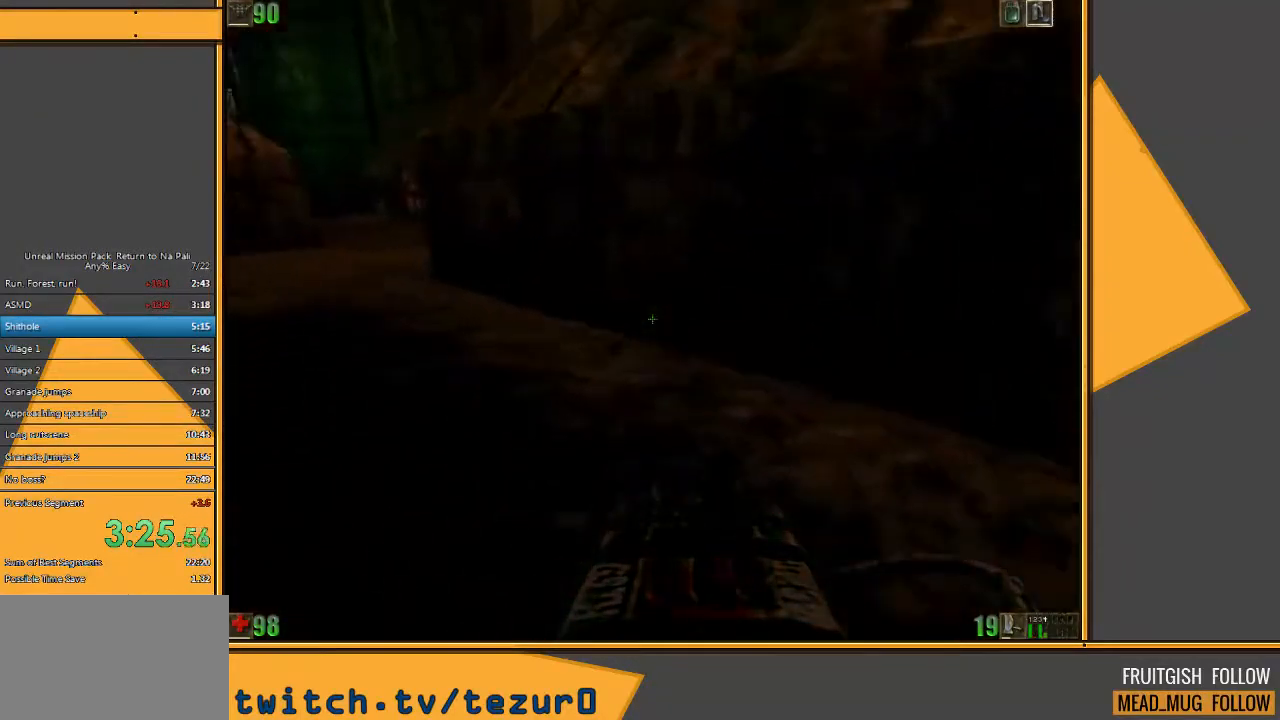
{"keys": ["w"], "mouse": [], "events": [[100, "a", "up"]]}
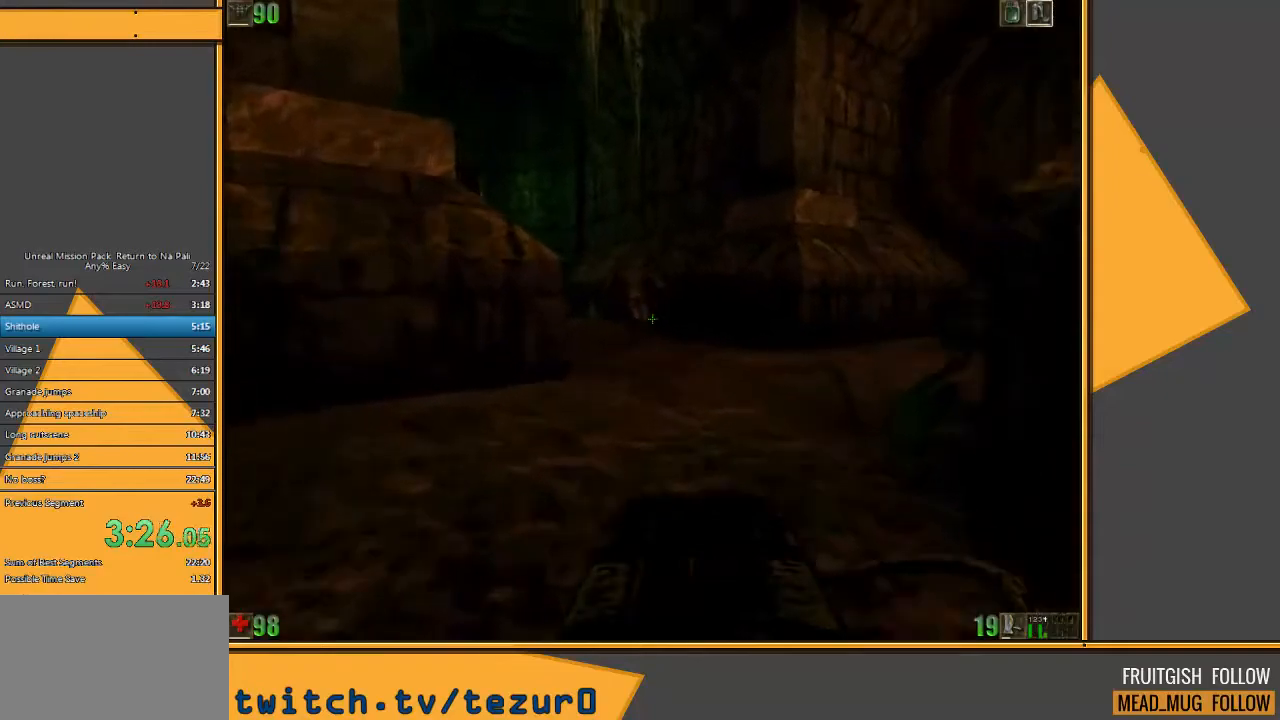
{"keys": ["d", "w"], "mouse": [], "events": [[33, "d", "down"], [167, "d", "up"], [483, "d", "down"]]}
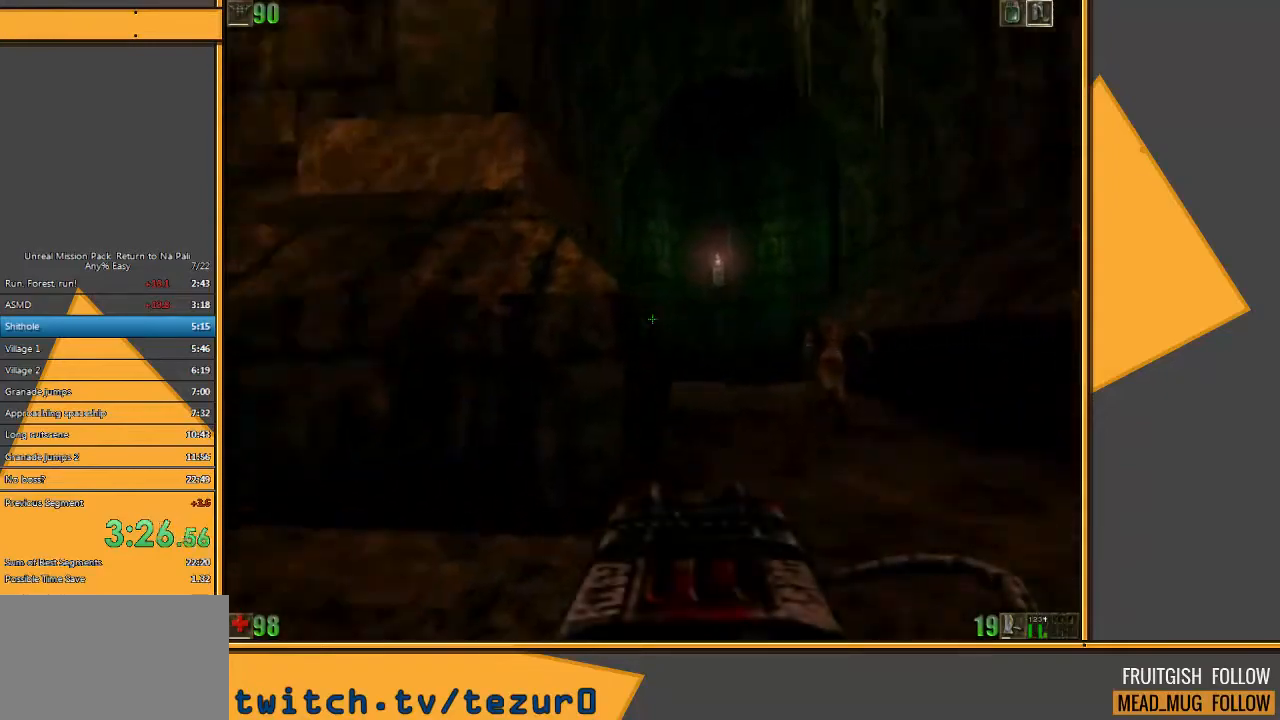
{"keys": ["w"], "mouse": [], "events": [[50, "d", "up"], [150, "d", "down"], [317, "d", "up"]]}
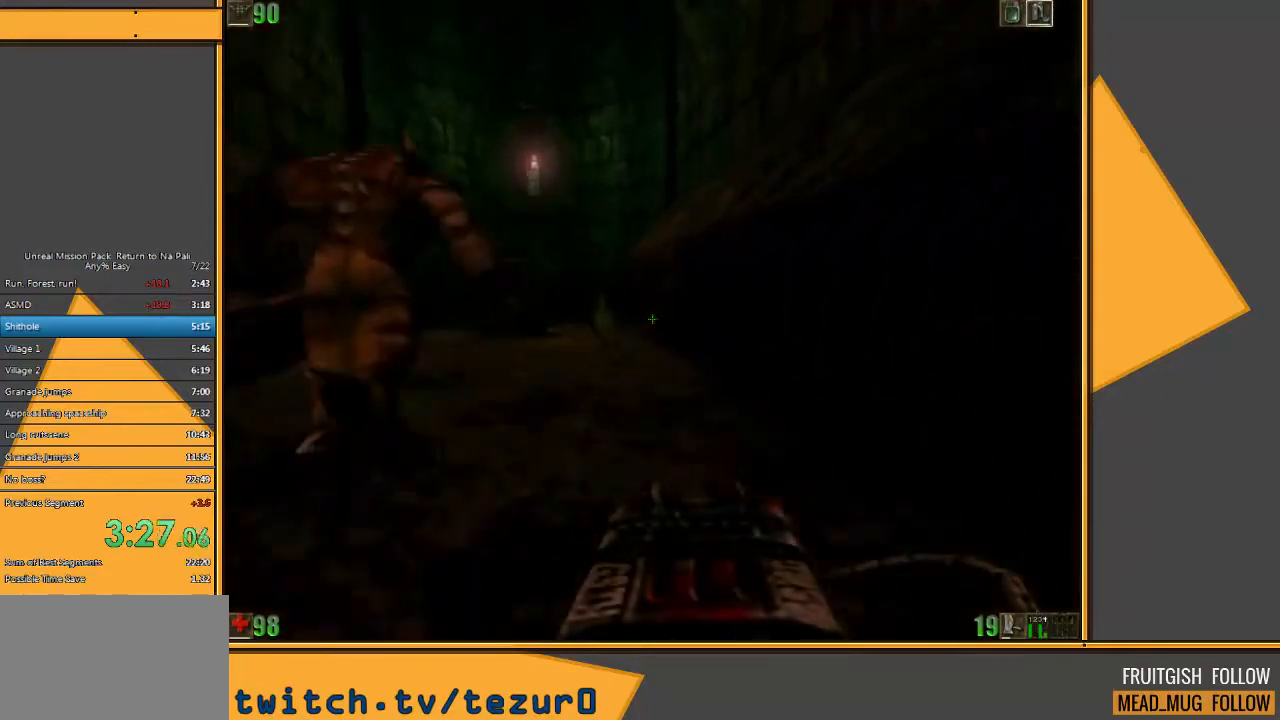
{"keys": ["w"], "mouse": [], "events": [[67, "a", "down"], [233, "a", "up"], [333, "d", "down"], [467, "d", "up"]]}
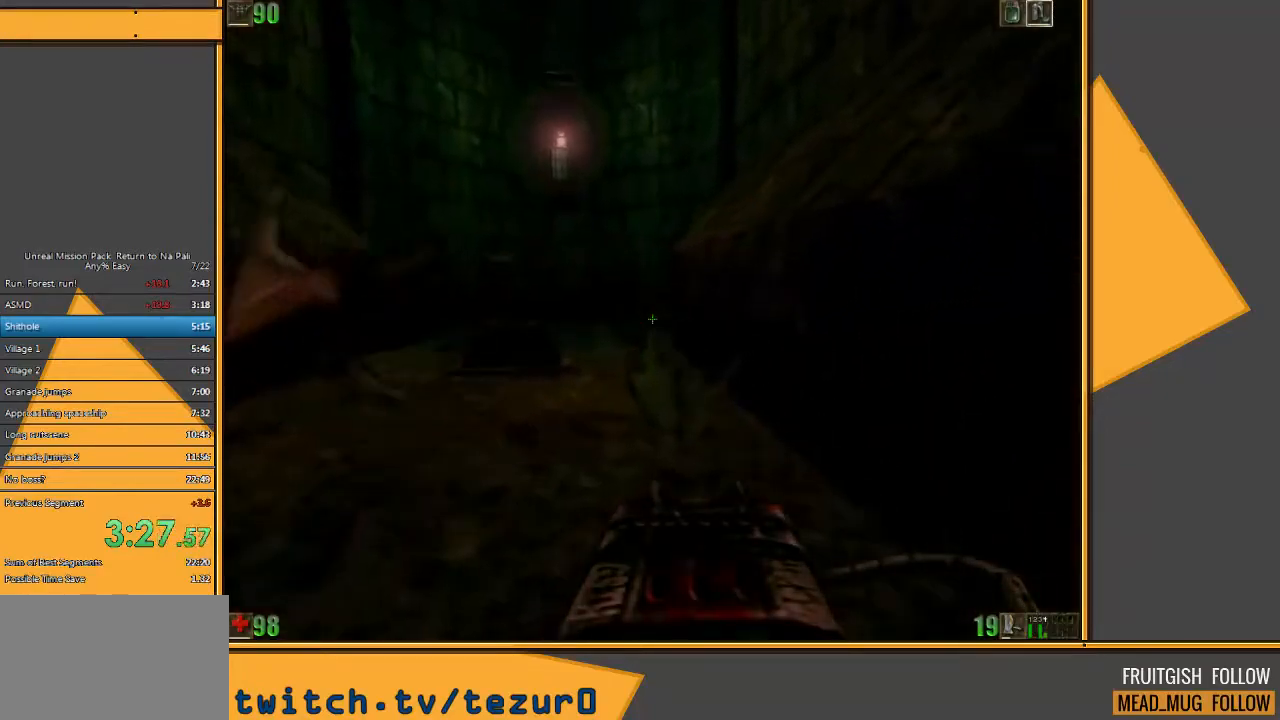
{"keys": ["w"], "mouse": [], "events": [[250, "a", "down"], [350, "a", "up"]]}
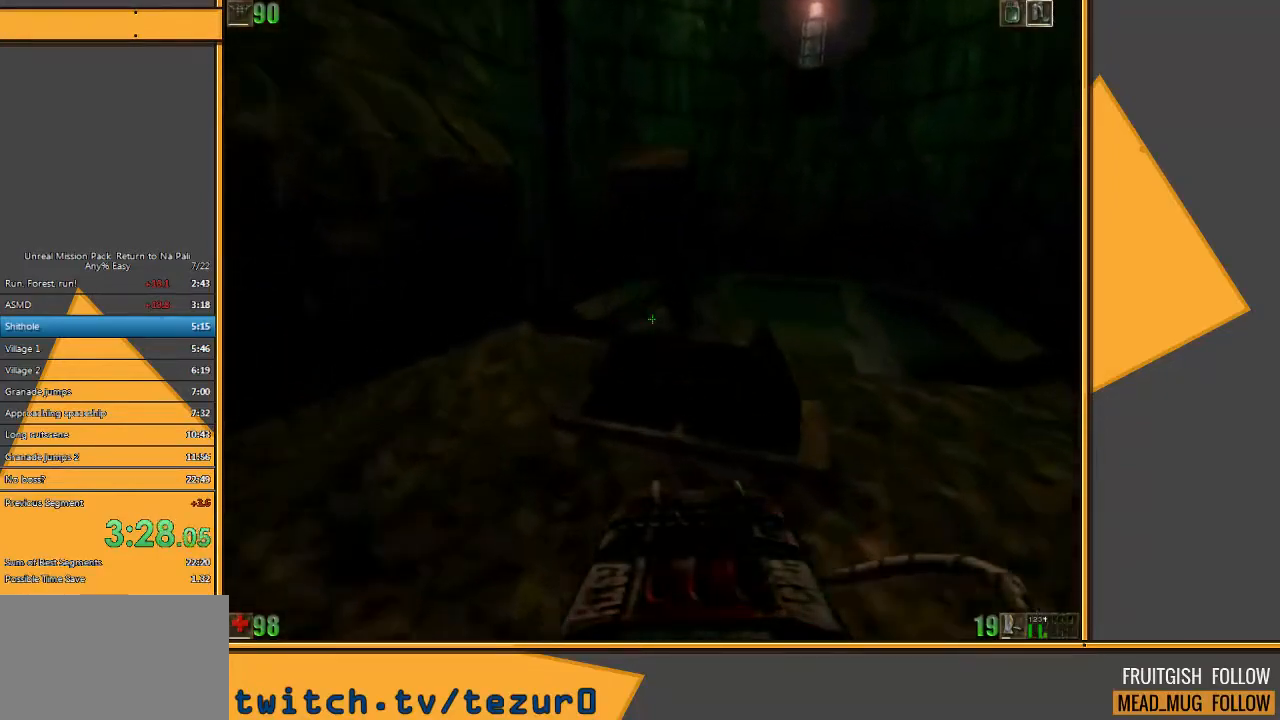
{"keys": ["d", "w"], "mouse": [], "events": [[183, "d", "down"], [383, "d", "up"], [500, "d", "down"]]}
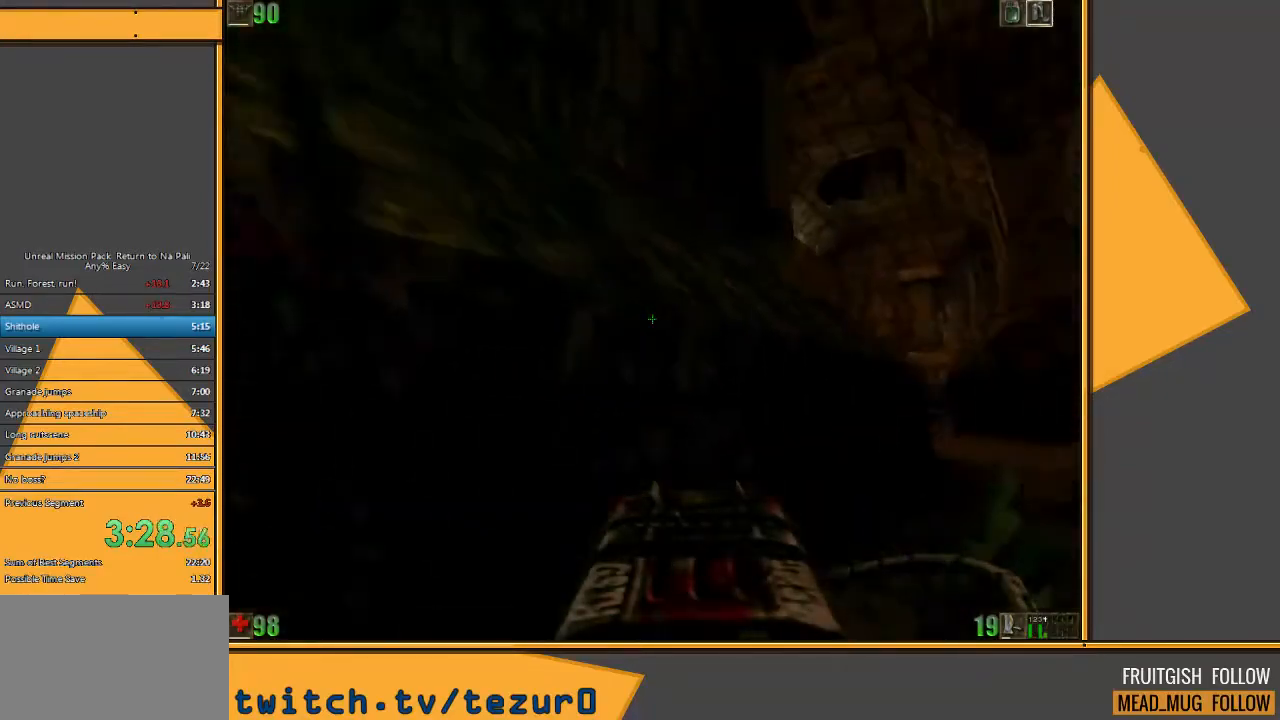
{"keys": ["d", "w"], "mouse": [], "events": [[67, "d", "up"], [400, "d", "down"]]}
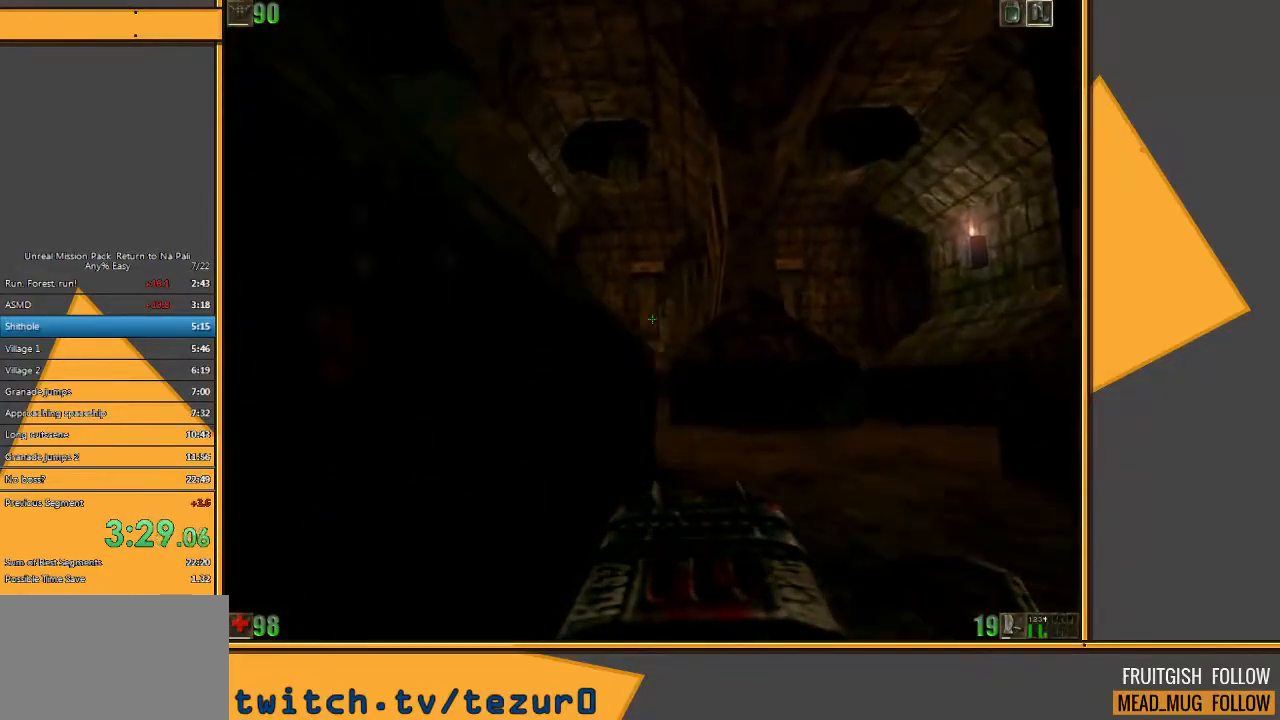
{"keys": ["d", "w"], "mouse": [], "events": []}
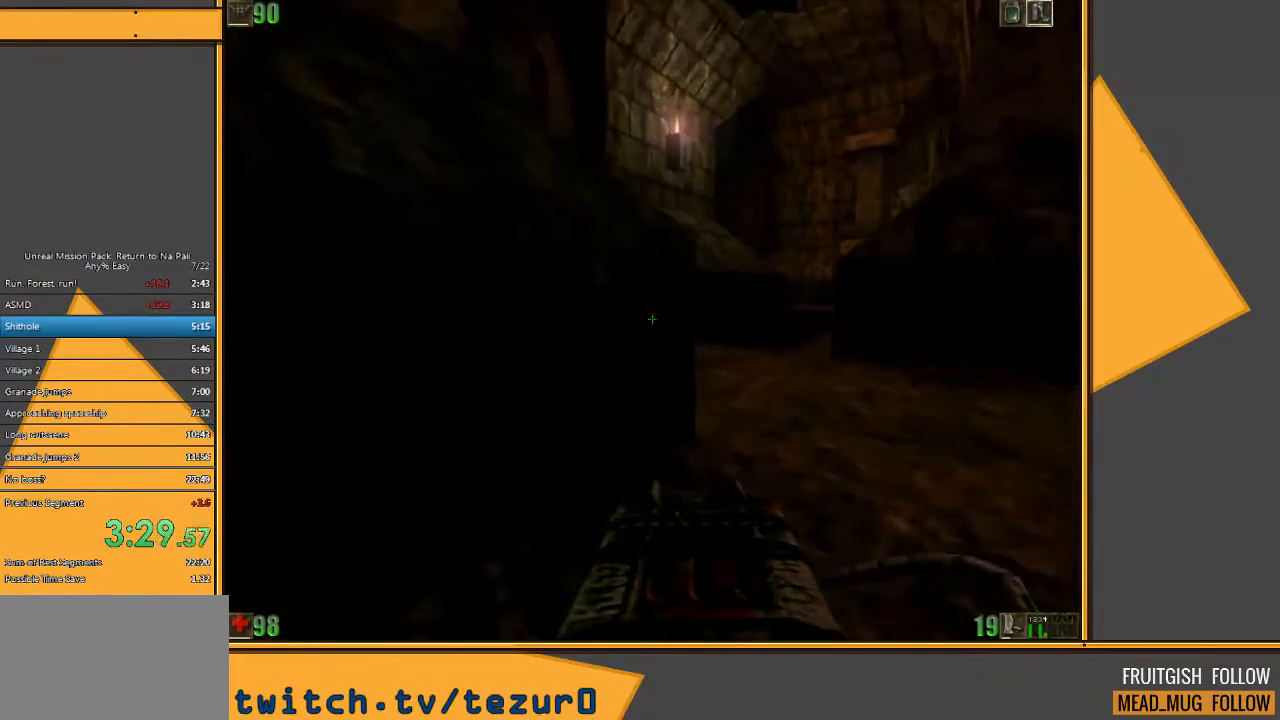
{"keys": ["w"], "mouse": [], "events": [[367, "d", "up"]]}
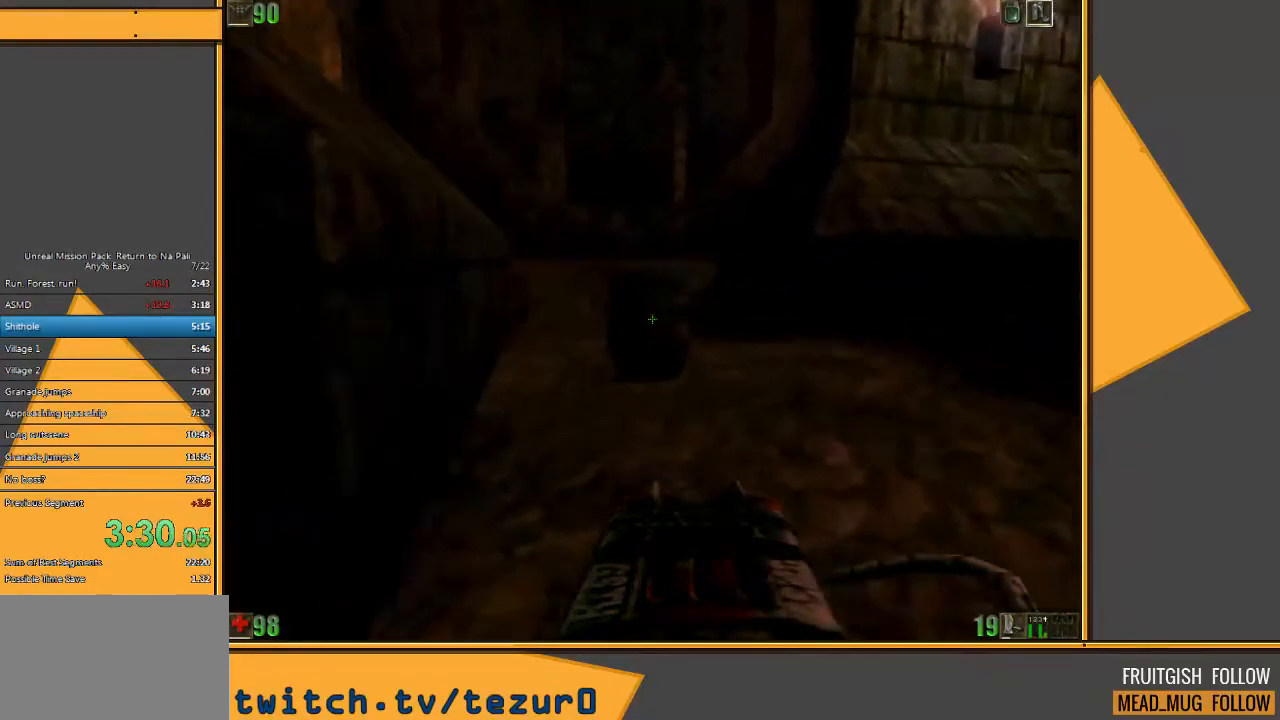
{"keys": ["w"], "mouse": [], "events": [[100, "mouse_left", "down"], [167, "mouse_left", "up"]]}
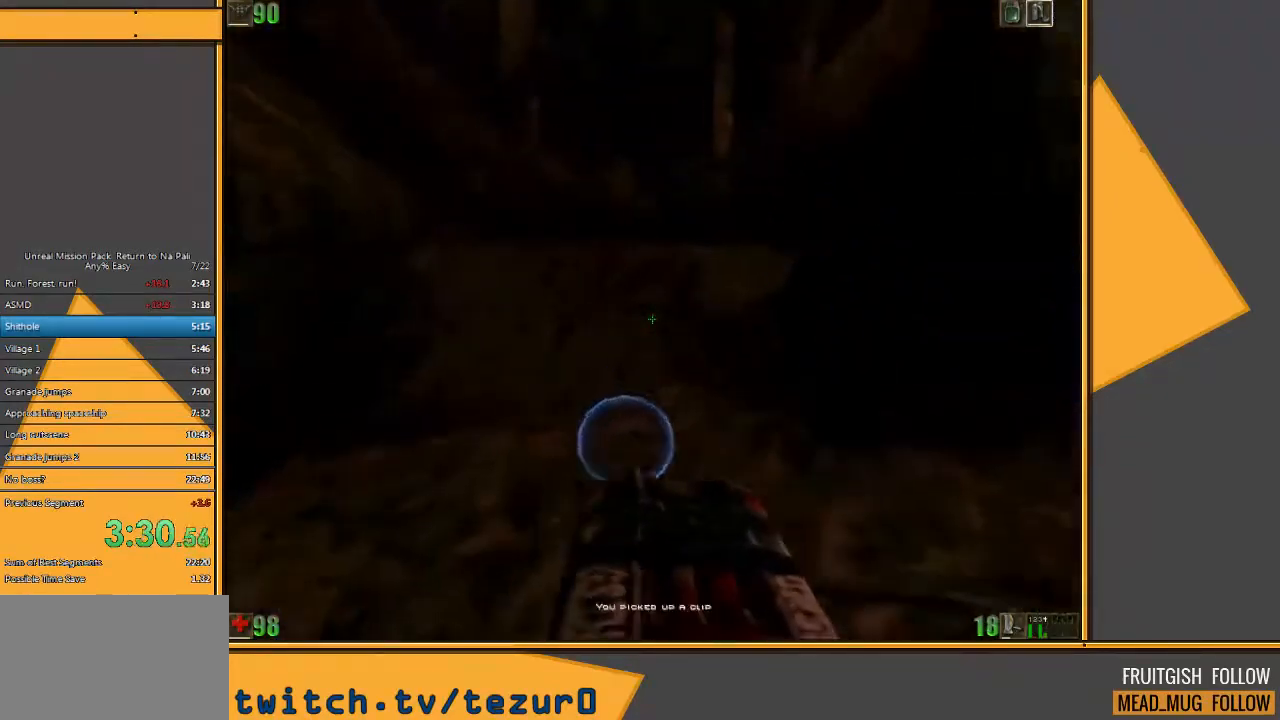
{"keys": ["w"], "mouse": [], "events": [[83, "a", "down"], [217, "a", "up"], [217, "d", "down"], [433, "d", "up"]]}
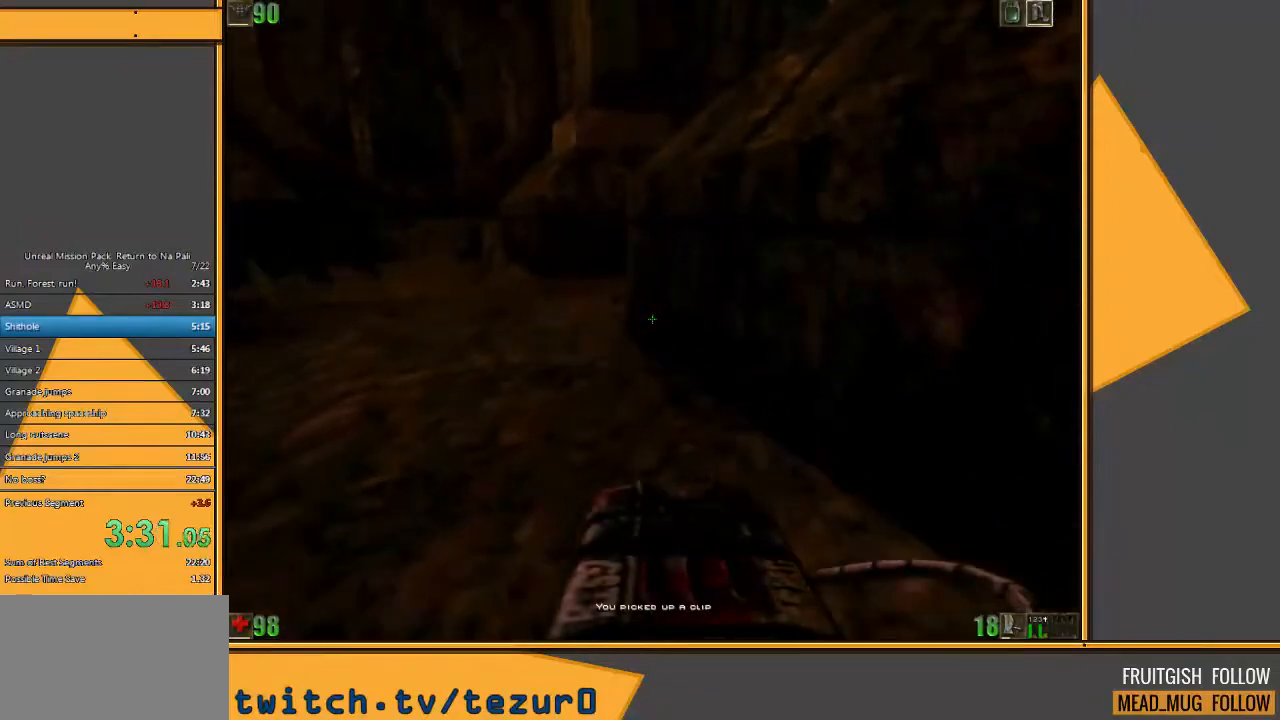
{"keys": ["a", "w"], "mouse": [], "events": [[33, "a", "down"], [300, "a", "up"], [467, "a", "down"]]}
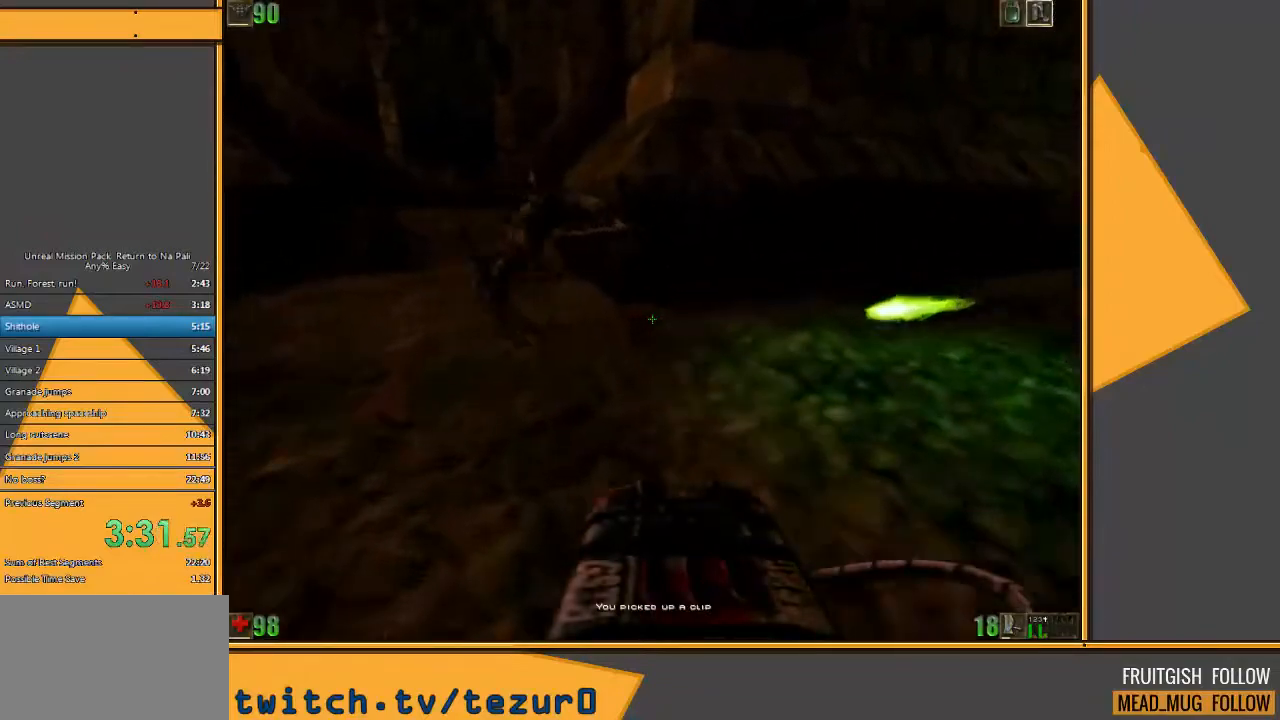
{"keys": ["w"], "mouse": [], "events": [[67, "a", "up"], [217, "d", "down"], [483, "d", "up"]]}